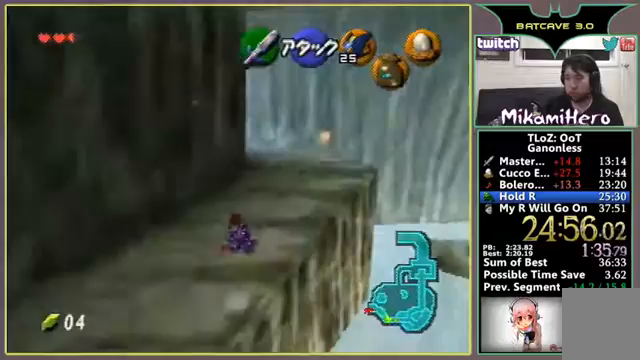
Gameplay with a controller (Nintendo layout); each line is a JSON object with the inputs held at the frame after it. "events" lists button and stick changes between this image and that frame as [ms after this image, input, new state], when the widget could be followed in between. Not read: L3 R3 Z.
{"buttons": ["A"], "left_stick": "up", "events": [[100, "A", "down"]]}
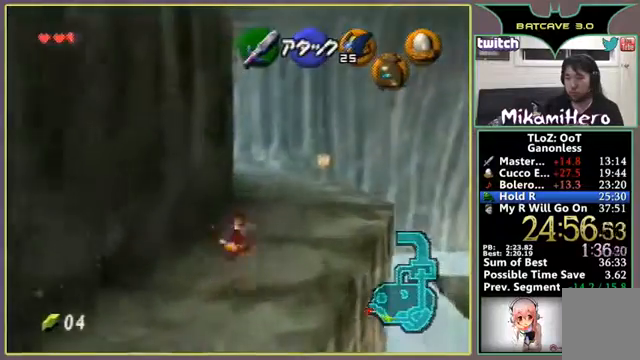
{"buttons": ["A"], "left_stick": "up", "events": [[167, "A", "up"], [300, "A", "down"]]}
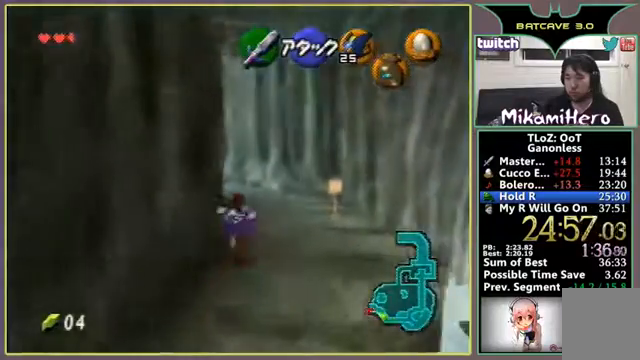
{"buttons": ["A"], "left_stick": "up", "events": []}
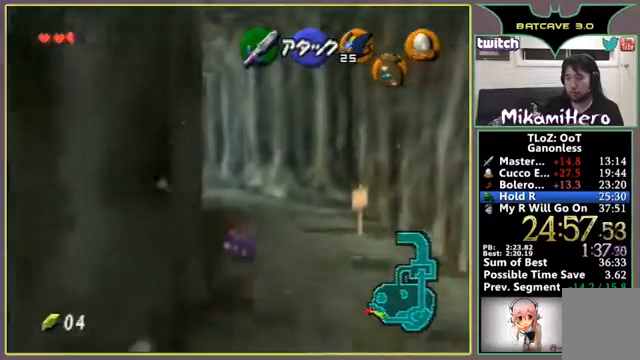
{"buttons": ["A"], "left_stick": "up", "events": []}
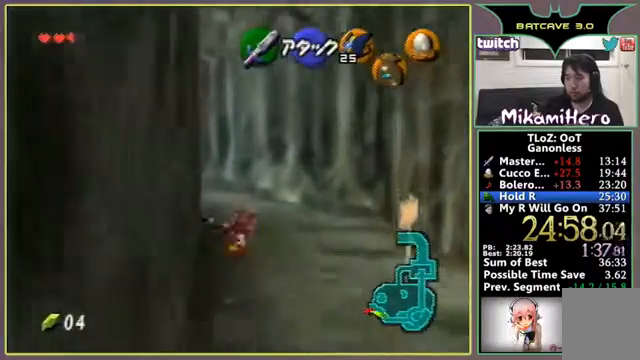
{"buttons": ["A"], "left_stick": "up", "events": []}
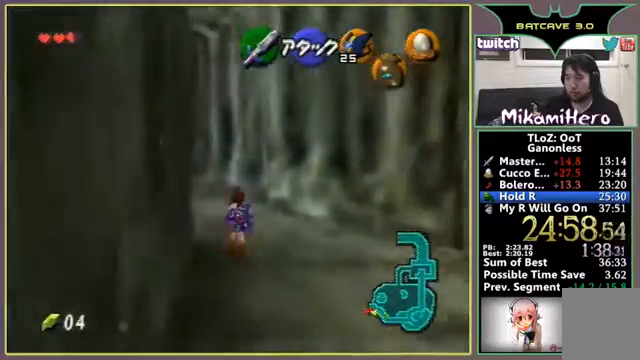
{"buttons": [], "left_stick": "up-left", "events": [[133, "A", "up"], [167, "left_stick", "up-left"]]}
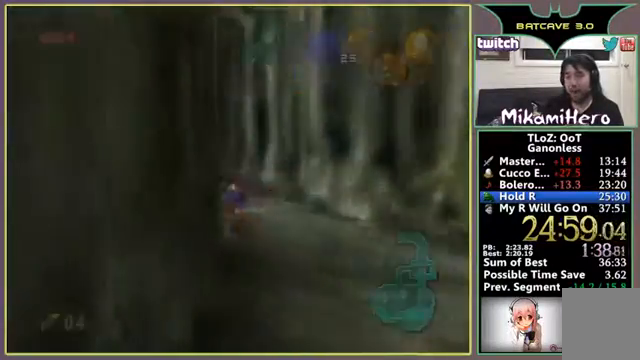
{"buttons": [], "left_stick": "center", "events": [[200, "left_stick", "center"]]}
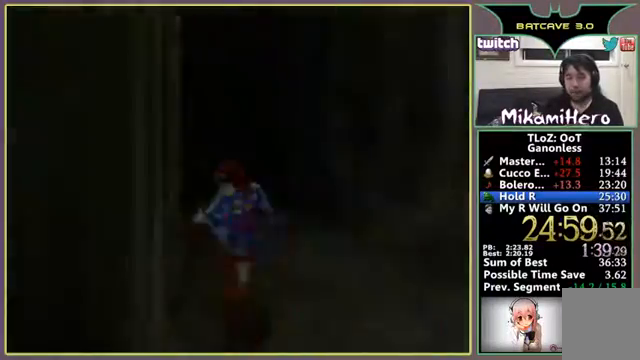
{"buttons": [], "left_stick": "center", "events": []}
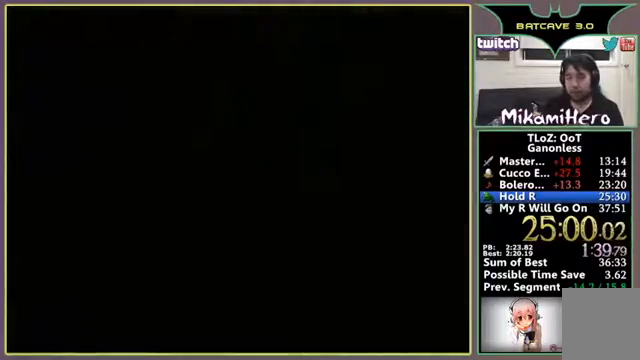
{"buttons": [], "left_stick": "center", "events": []}
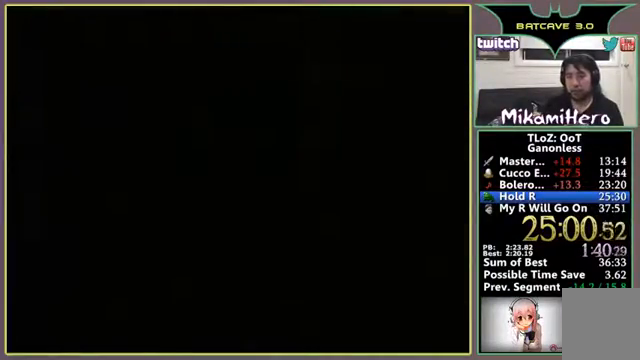
{"buttons": [], "left_stick": "down", "events": [[67, "left_stick", "down"]]}
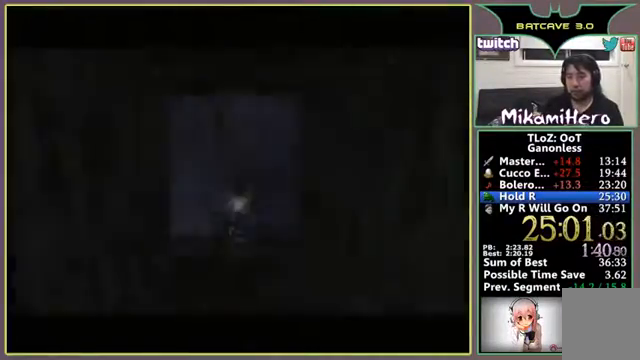
{"buttons": [], "left_stick": "down", "events": []}
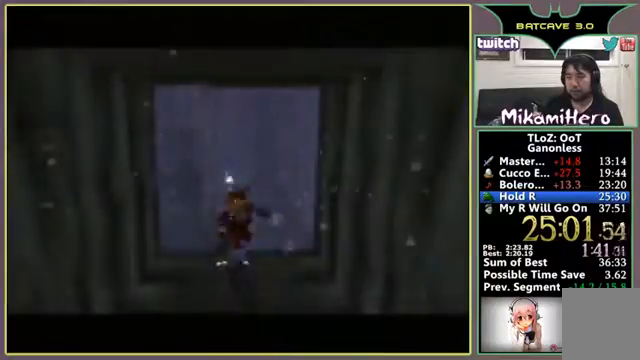
{"buttons": [], "left_stick": "down", "events": []}
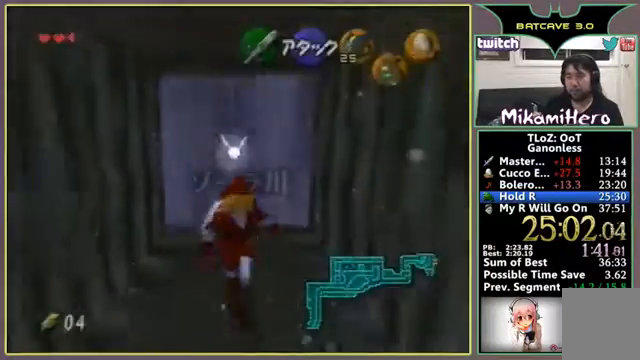
{"buttons": ["A"], "left_stick": "down", "events": [[33, "A", "down"]]}
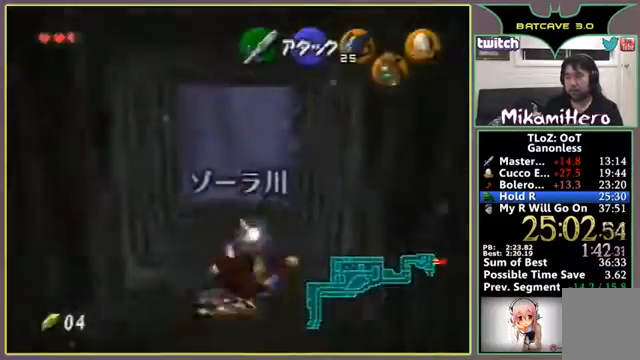
{"buttons": ["A"], "left_stick": "down", "events": []}
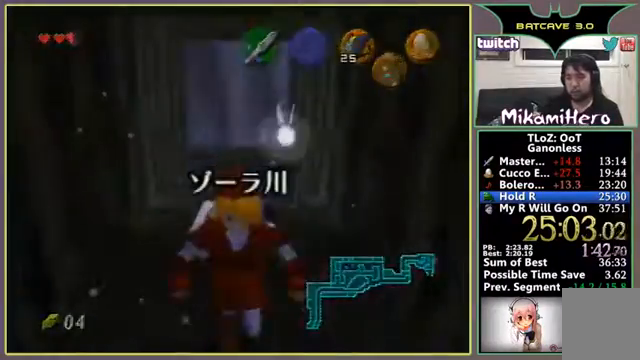
{"buttons": ["A"], "left_stick": "center", "events": [[467, "left_stick", "center"]]}
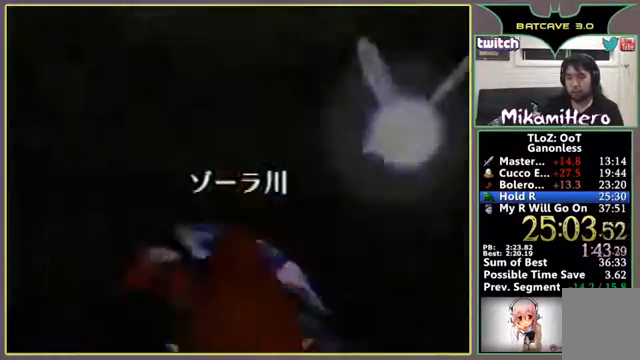
{"buttons": ["A"], "left_stick": "center", "events": []}
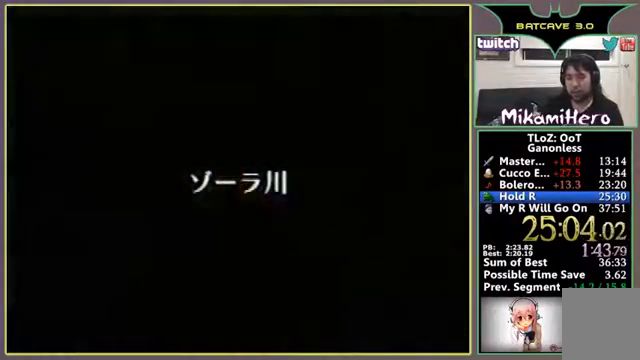
{"buttons": [], "left_stick": "center", "events": [[33, "A", "up"]]}
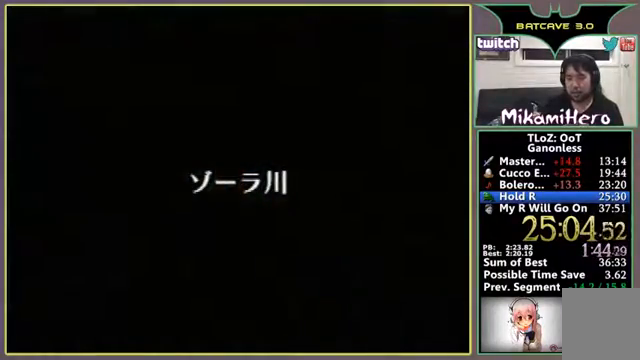
{"buttons": [], "left_stick": "up", "events": [[67, "left_stick", "up"]]}
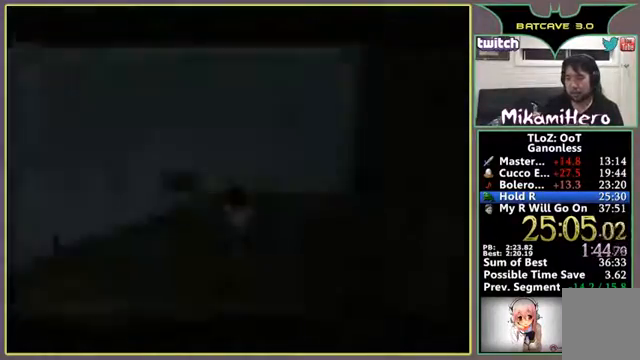
{"buttons": [], "left_stick": "up", "events": []}
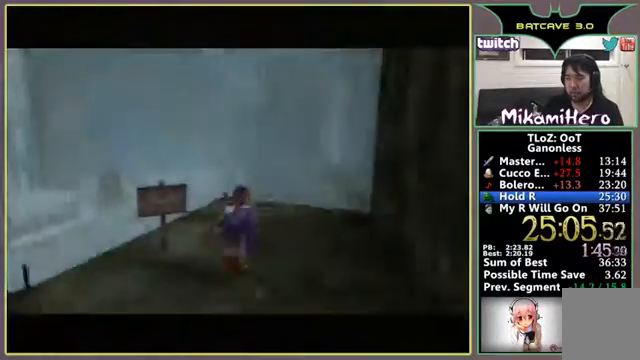
{"buttons": ["A"], "left_stick": "up", "events": [[67, "A", "down"]]}
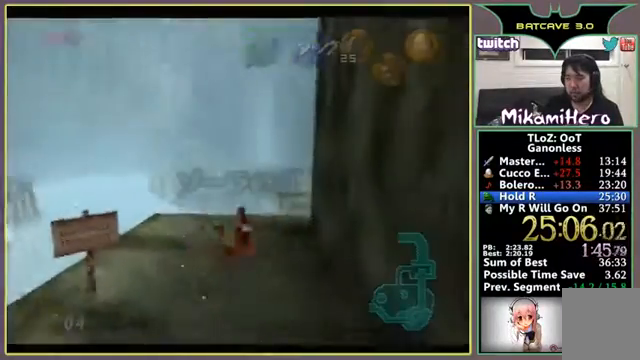
{"buttons": ["A"], "left_stick": "up", "events": []}
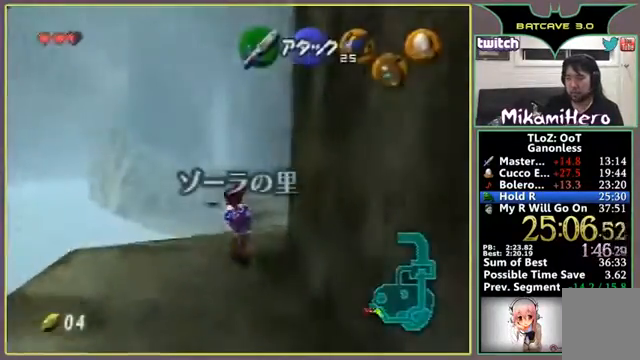
{"buttons": ["A"], "left_stick": "up", "events": []}
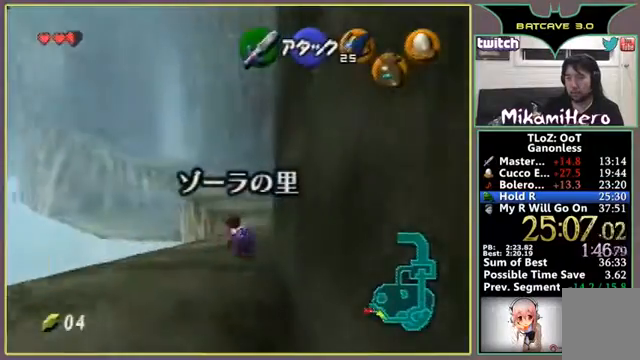
{"buttons": ["A"], "left_stick": "up", "events": []}
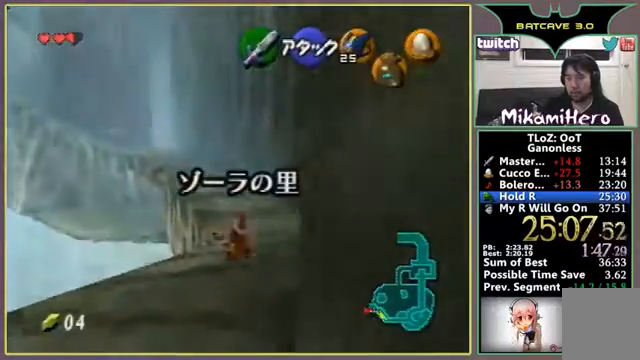
{"buttons": ["A"], "left_stick": "up", "events": []}
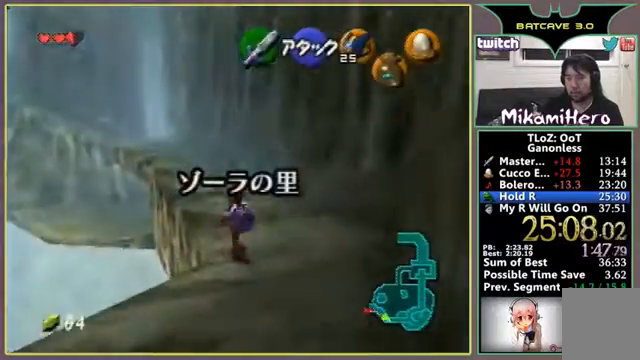
{"buttons": ["A"], "left_stick": "up", "events": []}
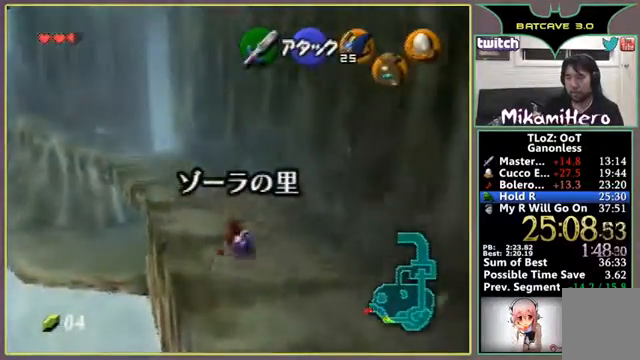
{"buttons": ["A"], "left_stick": "up", "events": []}